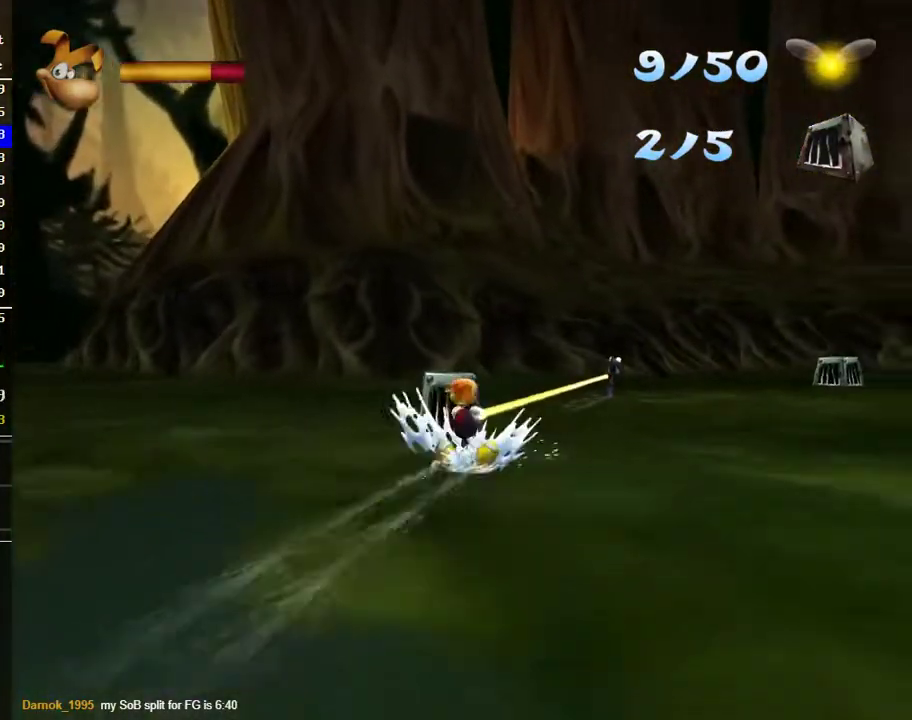
Gameplay with a controller (Xbox layout); each line is a JSON object with the inputs held at the frame after it. "events" lists button and stick changes between this image and that frame as [ms after this image, input, new state], when the widget could be followed in between. Not read: L1 R1.
{"buttons": ["R2"], "left_stick": "center", "right_stick": "center", "events": [[83, "R2", "down"], [150, "left_stick", "center"]]}
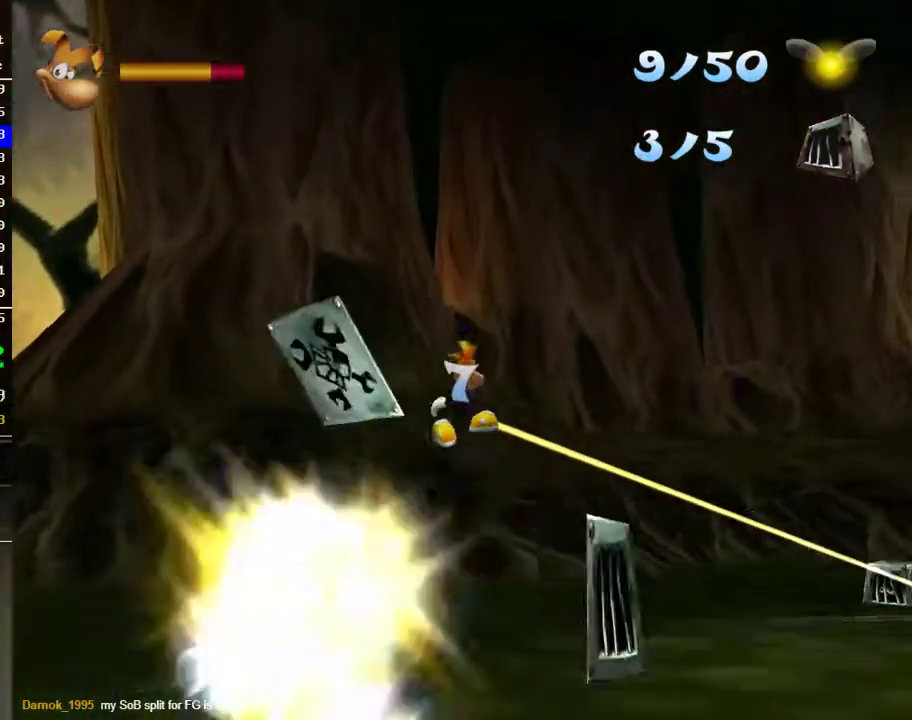
{"buttons": [], "left_stick": "up-left", "right_stick": "center", "events": [[17, "R2", "up"], [50, "L2", "down"], [200, "L2", "up"], [433, "left_stick", "up-left"]]}
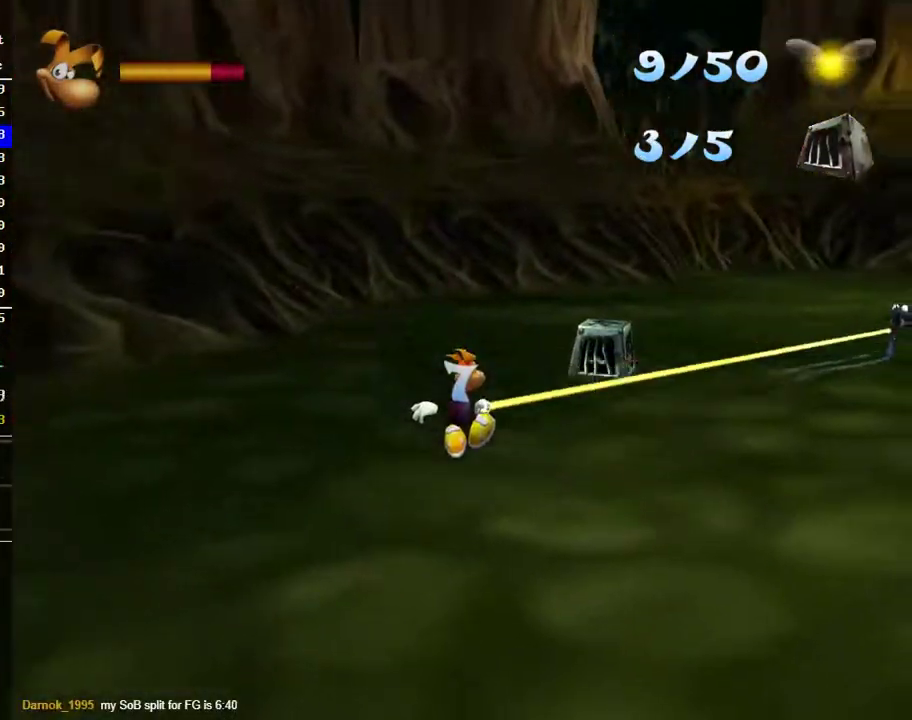
{"buttons": ["R2"], "left_stick": "center", "right_stick": "center", "events": [[17, "left_stick", "center"], [67, "R2", "down"], [133, "left_stick", "left"], [250, "R2", "up"], [333, "R2", "down"], [483, "left_stick", "center"]]}
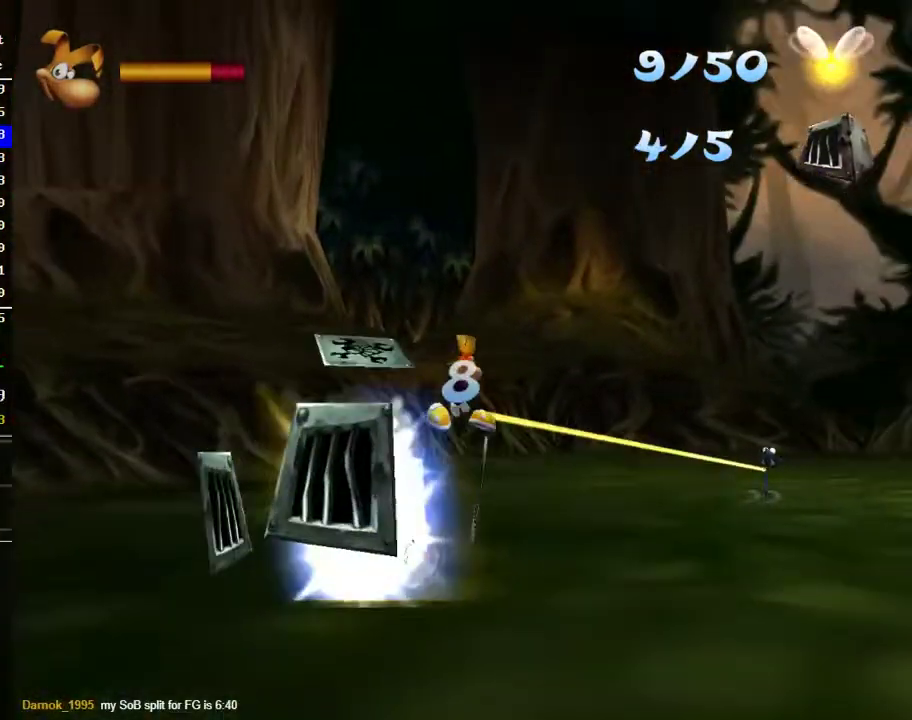
{"buttons": ["R2"], "left_stick": "center", "right_stick": "center", "events": [[133, "L2", "down"], [250, "L2", "up"]]}
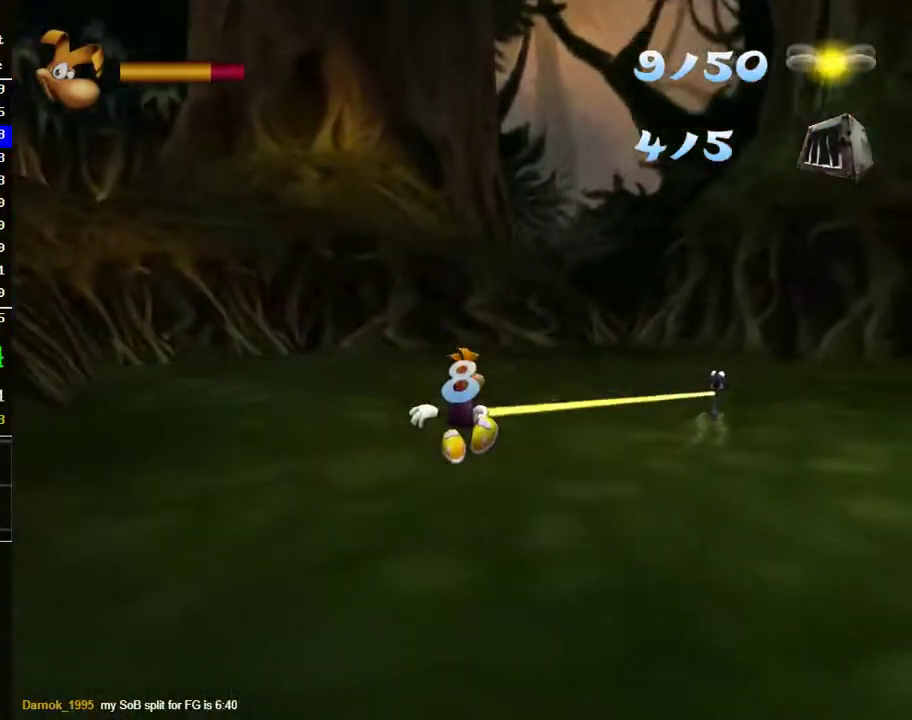
{"buttons": [], "left_stick": "center", "right_stick": "center", "events": [[267, "left_stick", "right"], [333, "R2", "up"], [450, "left_stick", "center"]]}
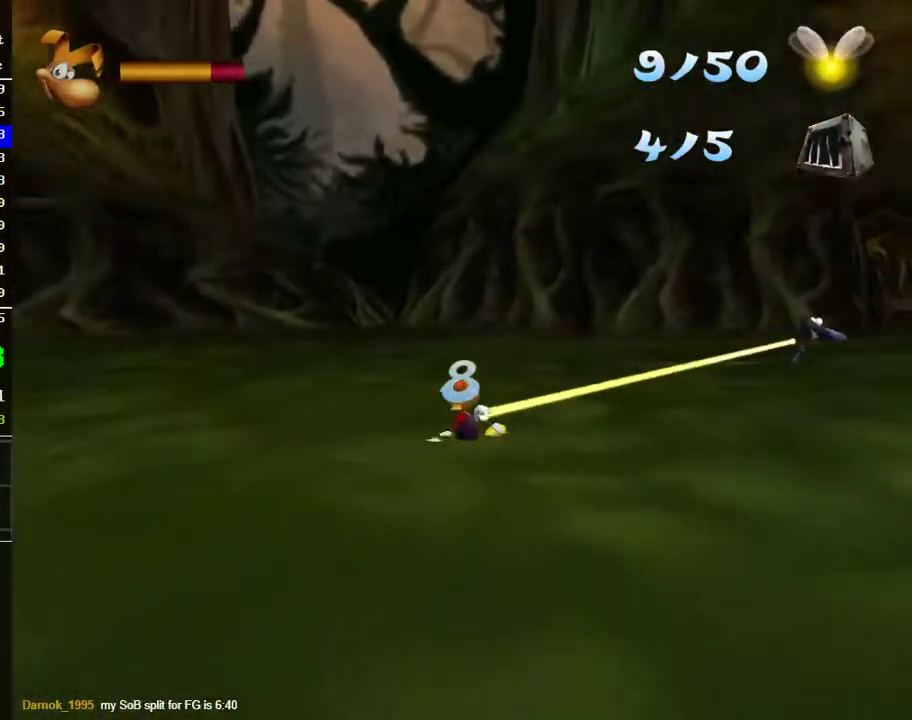
{"buttons": ["R2"], "left_stick": "center", "right_stick": "center", "events": [[200, "left_stick", "down-right"], [250, "left_stick", "right"], [333, "left_stick", "center"], [367, "R2", "down"]]}
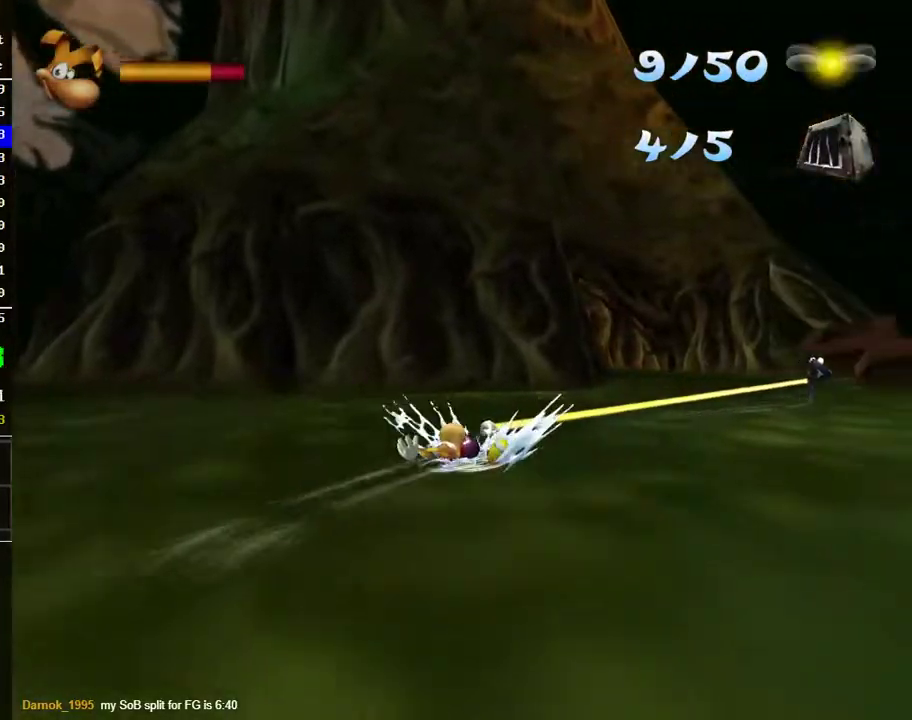
{"buttons": [], "left_stick": "right", "right_stick": "center", "events": [[367, "left_stick", "right"], [400, "R2", "up"]]}
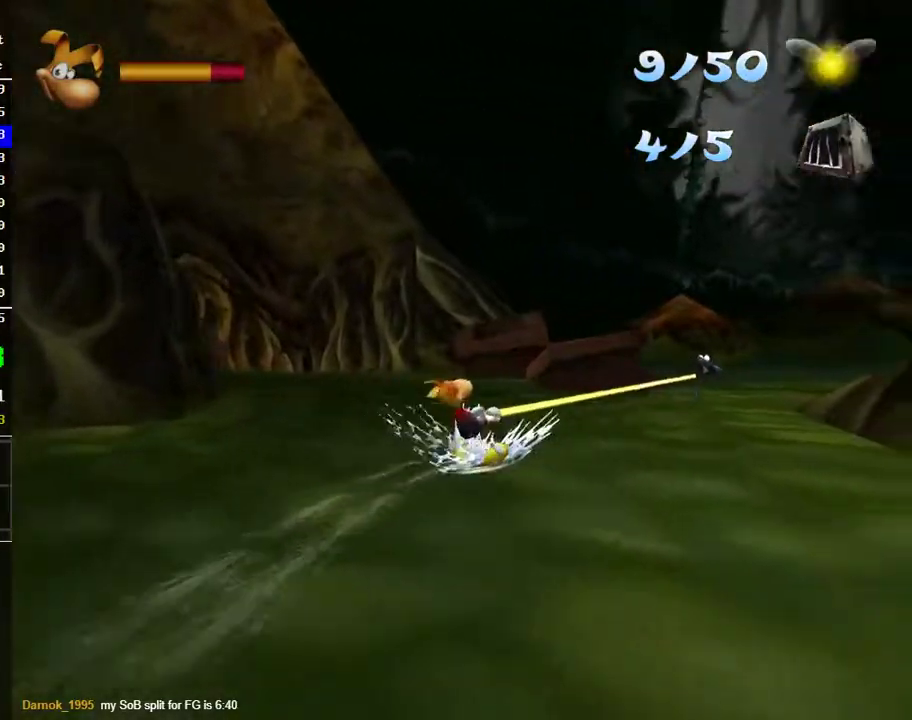
{"buttons": ["R2"], "left_stick": "center", "right_stick": "center", "events": [[33, "R2", "down"], [50, "left_stick", "center"], [267, "left_stick", "left"], [383, "left_stick", "center"], [400, "R2", "up"], [483, "R2", "down"]]}
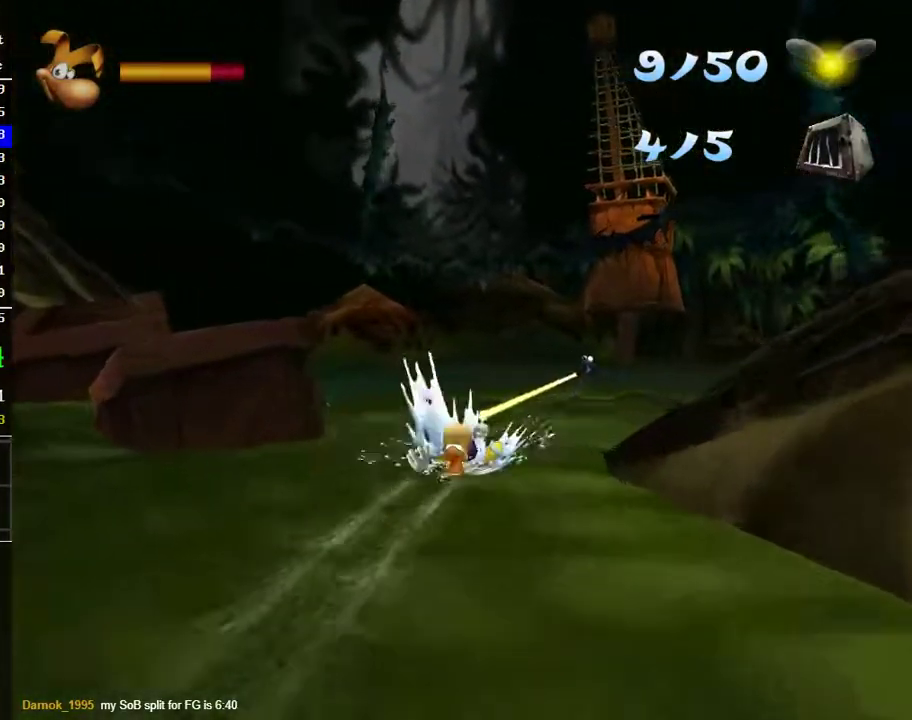
{"buttons": ["R2"], "left_stick": "center", "right_stick": "center", "events": [[233, "left_stick", "left"], [367, "left_stick", "center"]]}
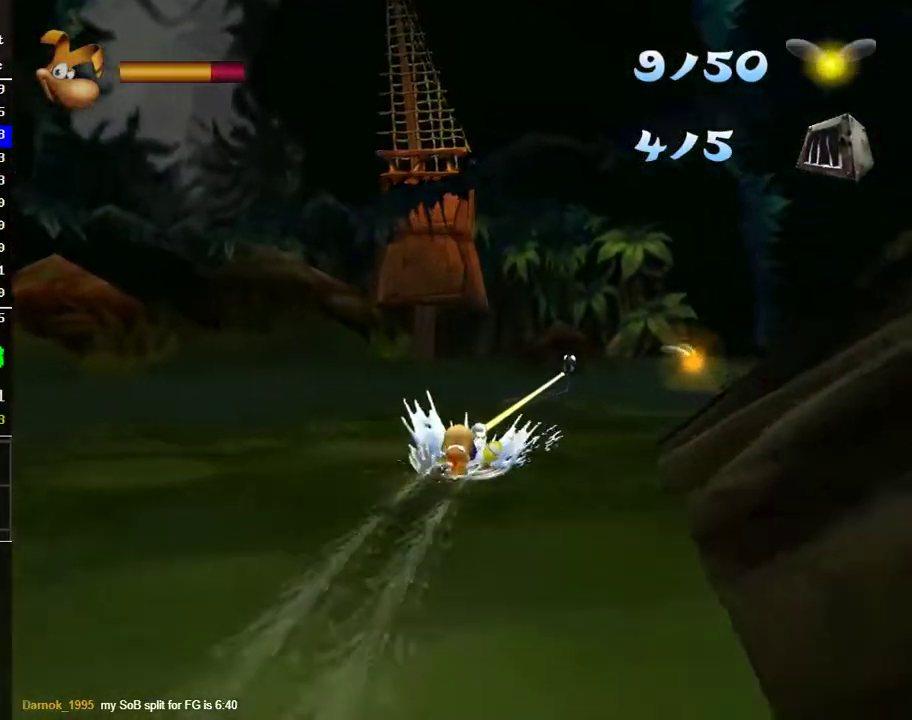
{"buttons": ["R2"], "left_stick": "center", "right_stick": "center", "events": [[133, "R2", "up"], [433, "R2", "down"]]}
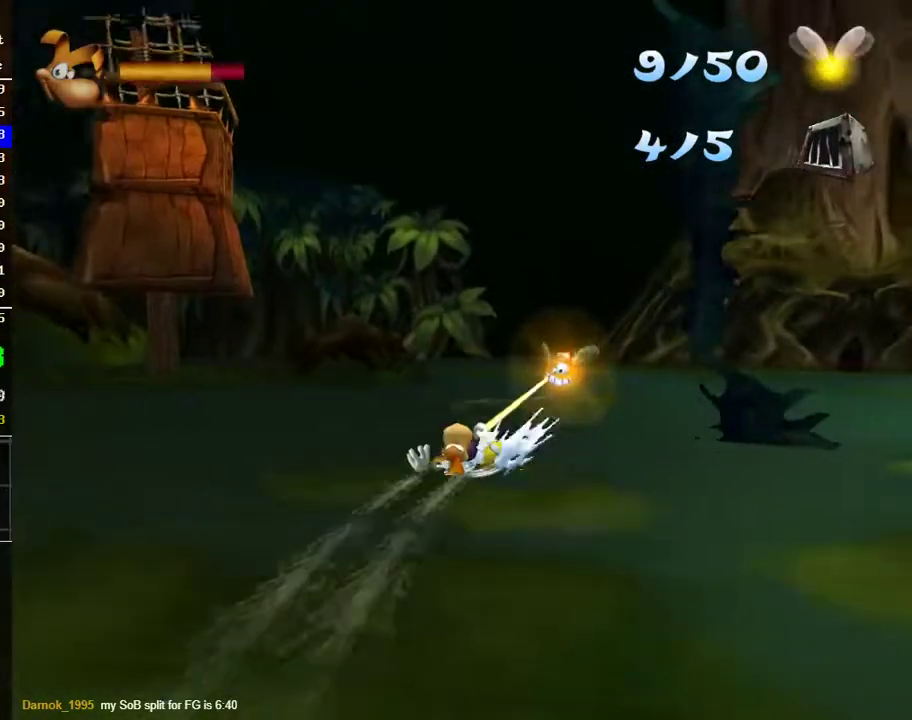
{"buttons": [], "left_stick": "right", "right_stick": "center", "events": [[483, "R2", "up"], [483, "left_stick", "right"]]}
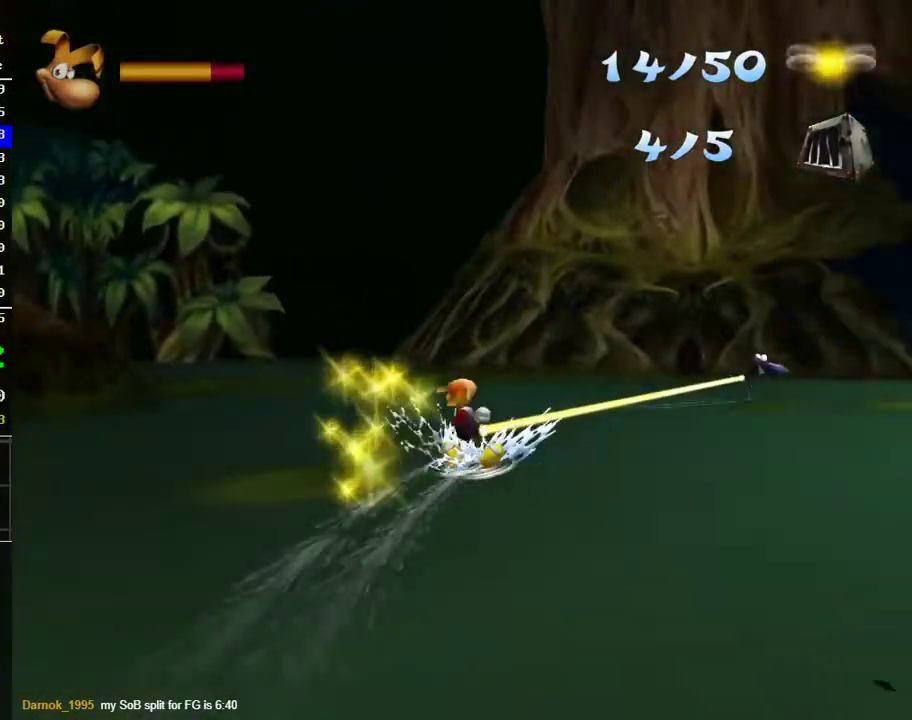
{"buttons": ["R2"], "left_stick": "center", "right_stick": "center", "events": [[167, "R2", "down"], [167, "left_stick", "center"]]}
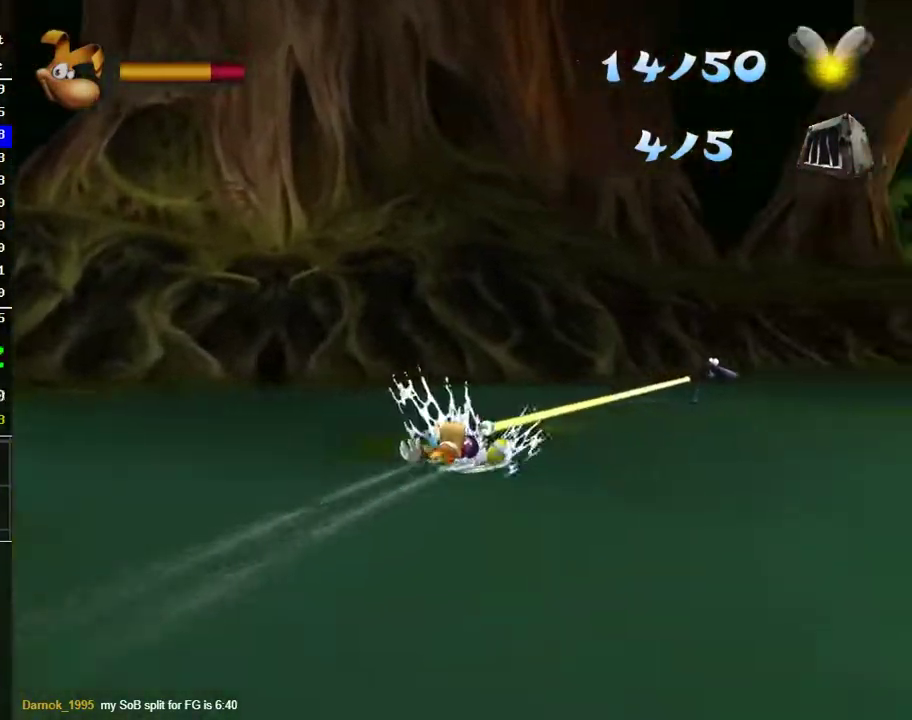
{"buttons": [], "left_stick": "right", "right_stick": "center", "events": [[400, "R2", "up"], [417, "left_stick", "right"]]}
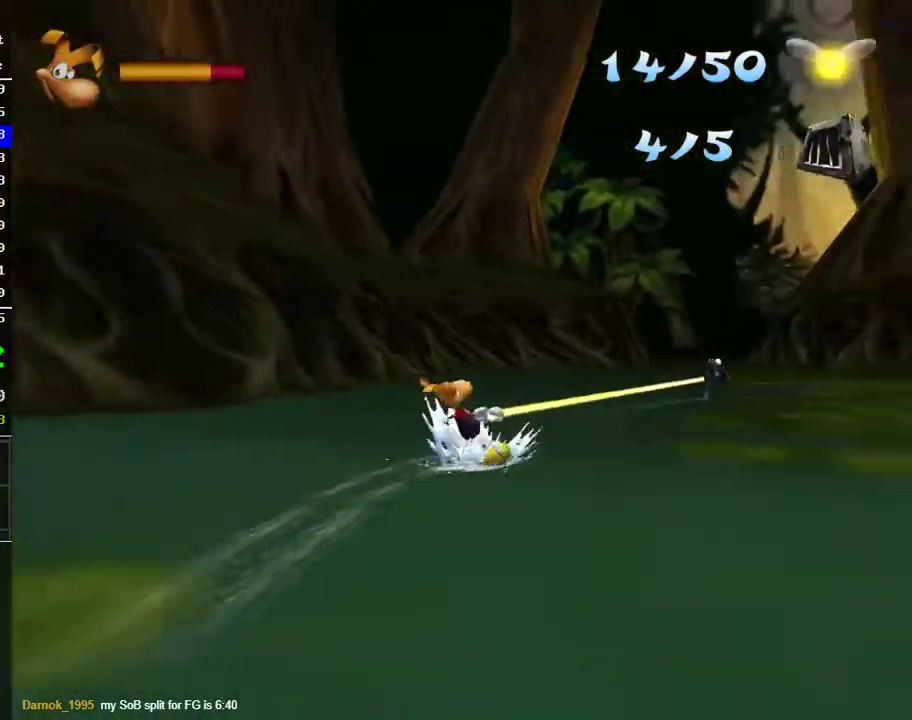
{"buttons": ["R2"], "left_stick": "center", "right_stick": "center", "events": [[83, "R2", "down"], [117, "left_stick", "center"]]}
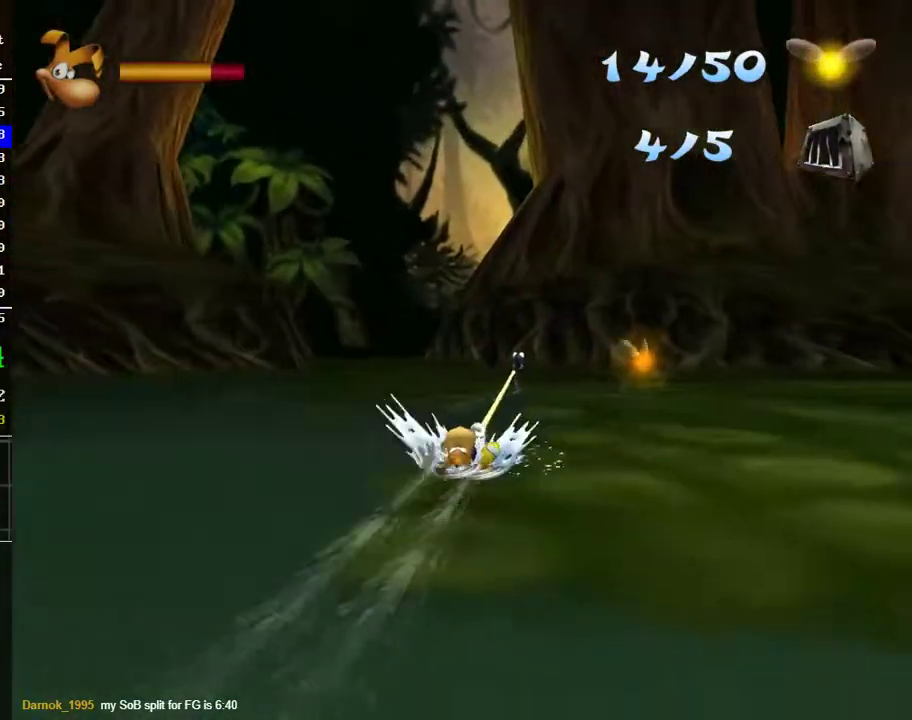
{"buttons": [], "left_stick": "right", "right_stick": "center", "events": [[233, "R2", "up"], [300, "left_stick", "right"]]}
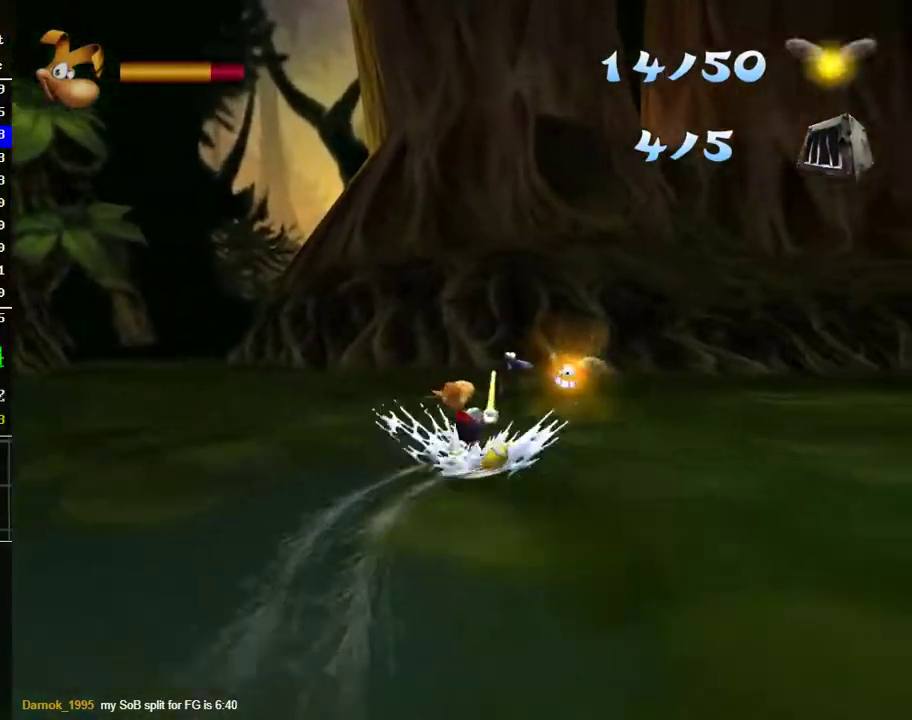
{"buttons": ["R2"], "left_stick": "center", "right_stick": "center", "events": [[17, "R2", "down"], [17, "left_stick", "center"]]}
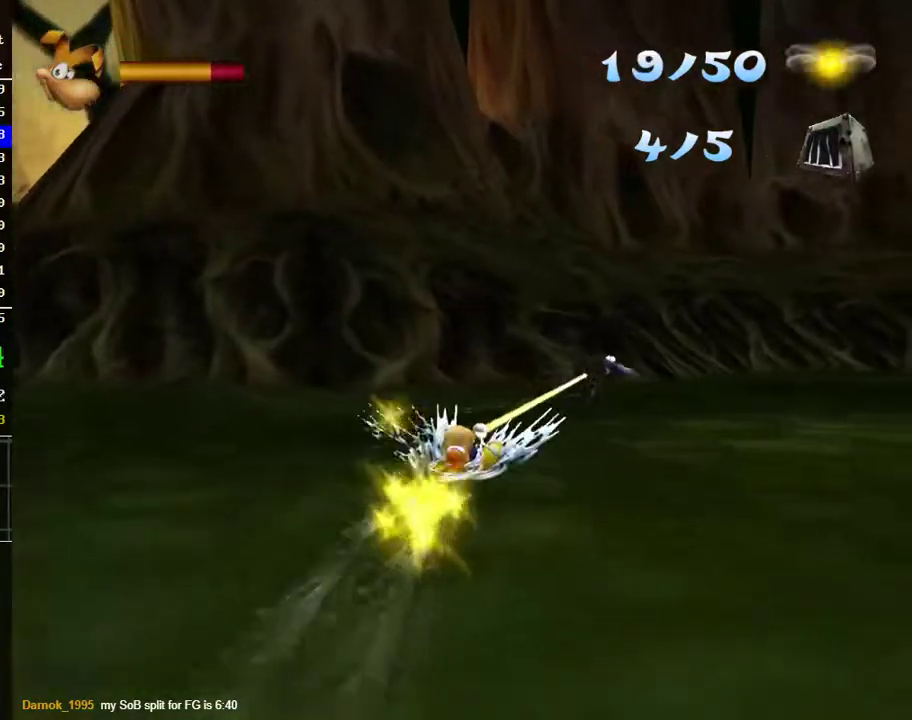
{"buttons": ["R2"], "left_stick": "center", "right_stick": "center", "events": [[33, "left_stick", "right"], [67, "R2", "up"], [267, "R2", "down"], [300, "left_stick", "center"]]}
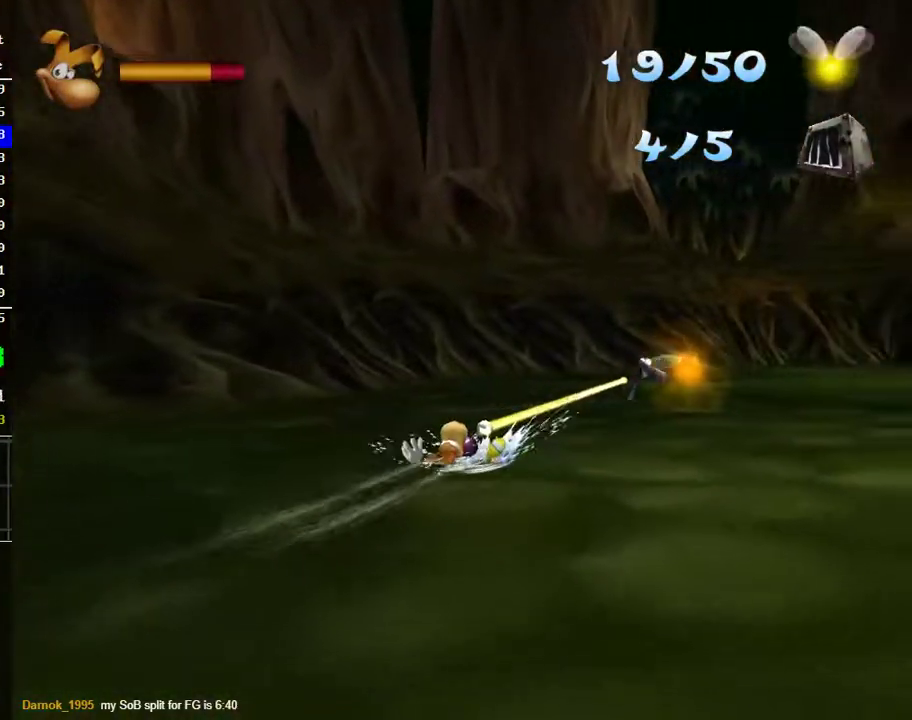
{"buttons": ["R2"], "left_stick": "center", "right_stick": "center", "events": [[167, "left_stick", "right"], [200, "R2", "up"], [317, "R2", "down"], [350, "left_stick", "center"]]}
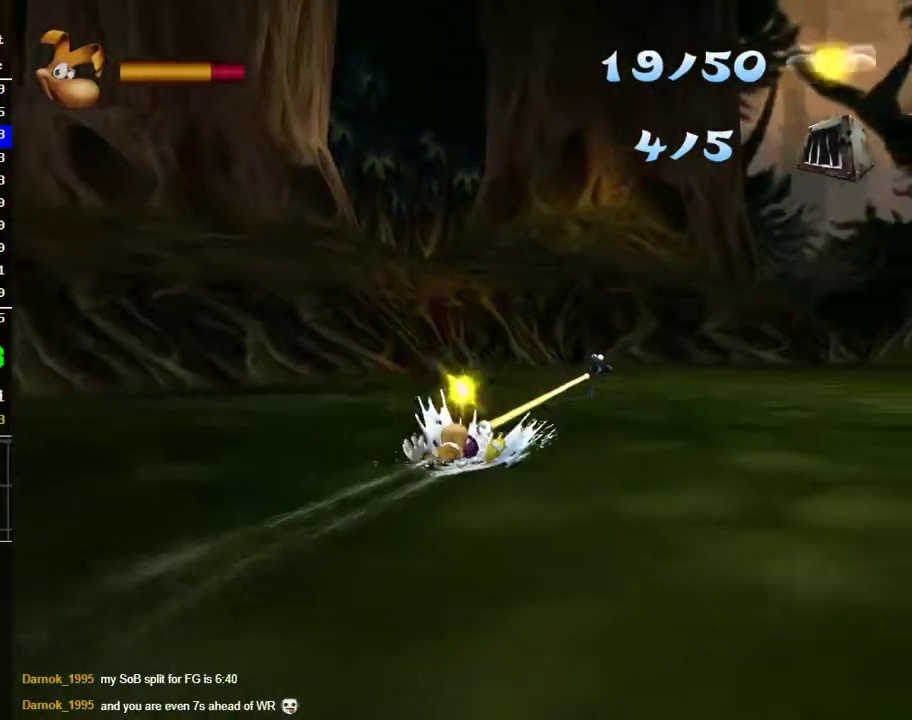
{"buttons": ["R2"], "left_stick": "center", "right_stick": "center", "events": []}
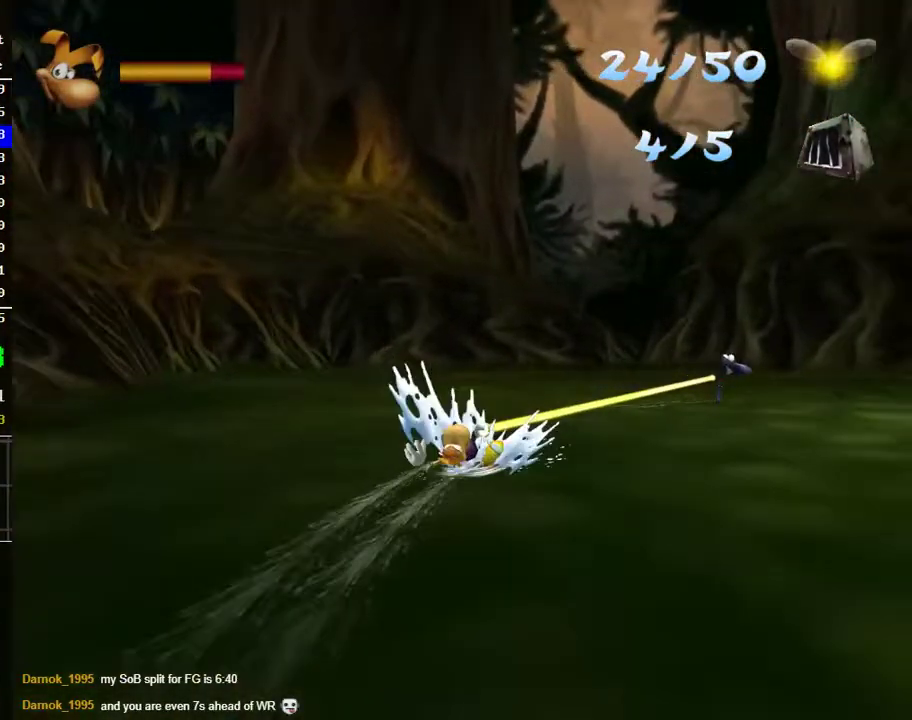
{"buttons": ["R2"], "left_stick": "center", "right_stick": "center", "events": []}
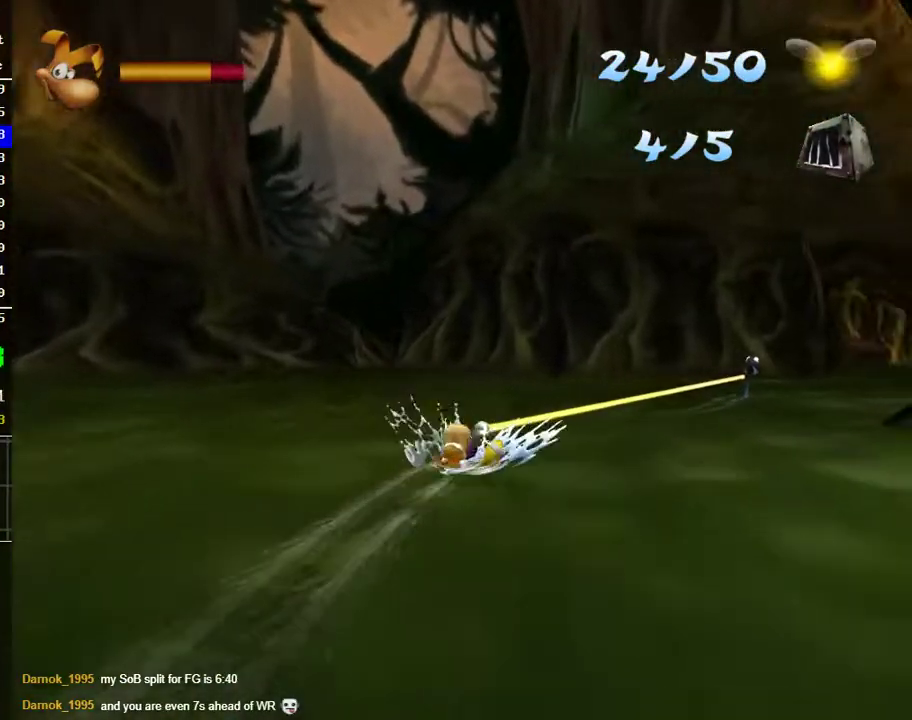
{"buttons": ["R2"], "left_stick": "center", "right_stick": "center", "events": [[17, "R2", "up"], [33, "left_stick", "right"], [133, "R2", "down"], [167, "left_stick", "center"]]}
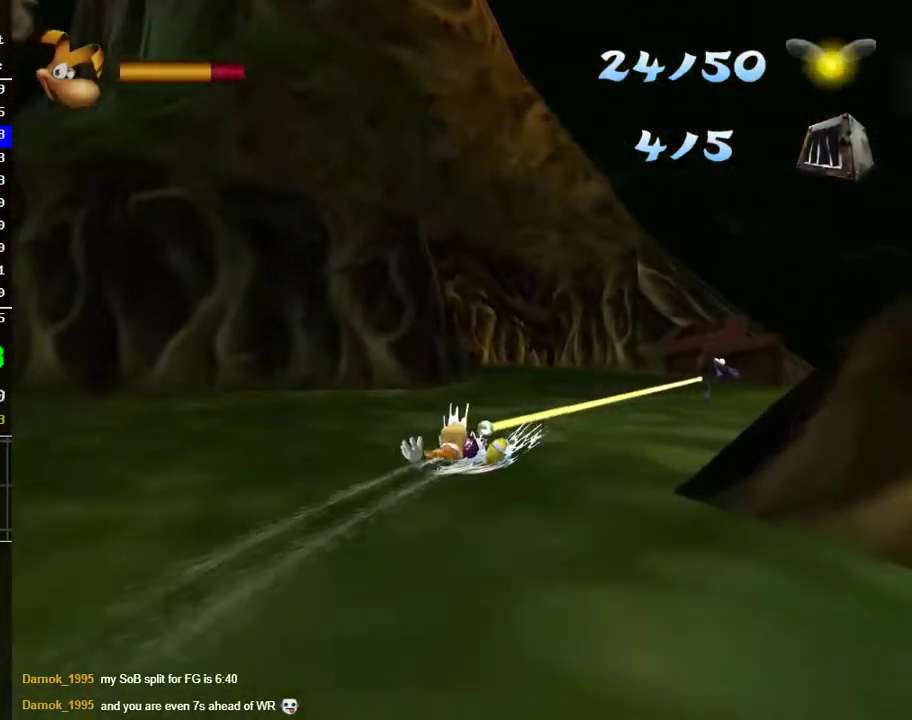
{"buttons": ["R2"], "left_stick": "center", "right_stick": "center", "events": []}
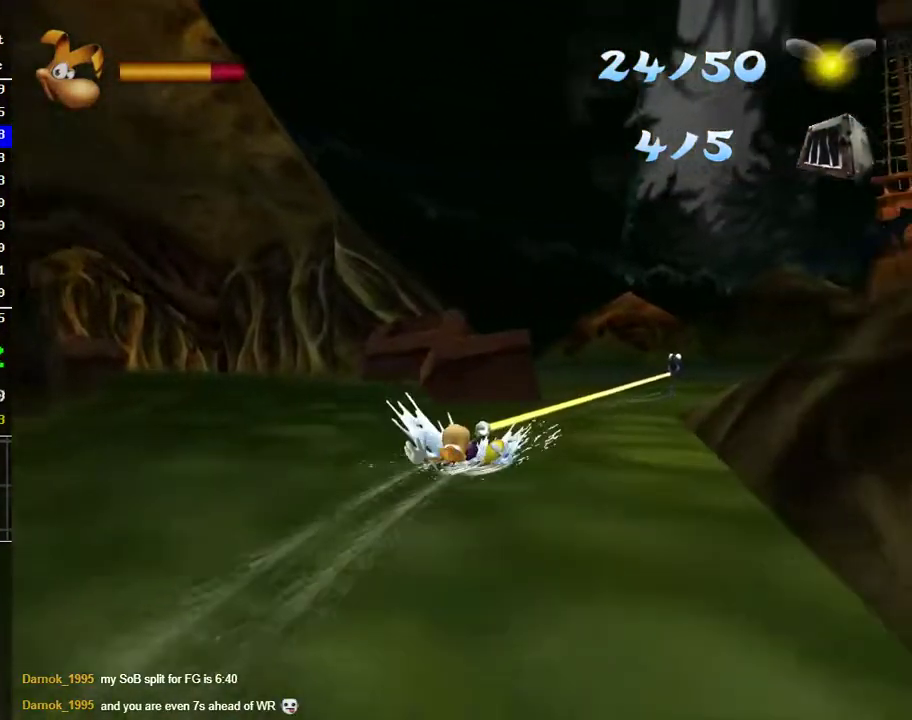
{"buttons": ["R2"], "left_stick": "center", "right_stick": "center", "events": [[250, "R2", "up"], [400, "R2", "down"]]}
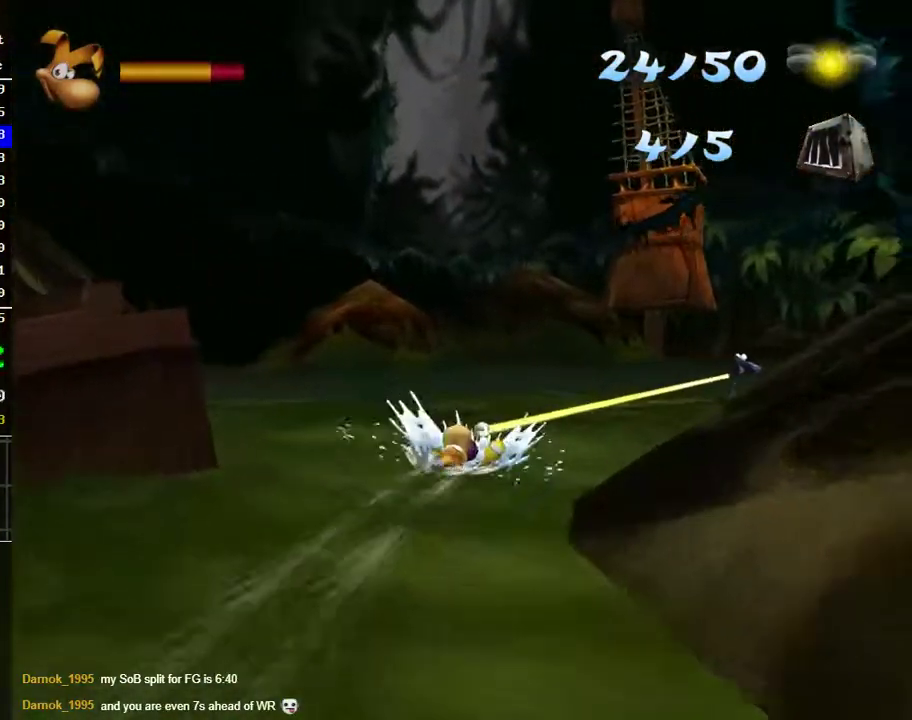
{"buttons": ["R2"], "left_stick": "center", "right_stick": "center", "events": []}
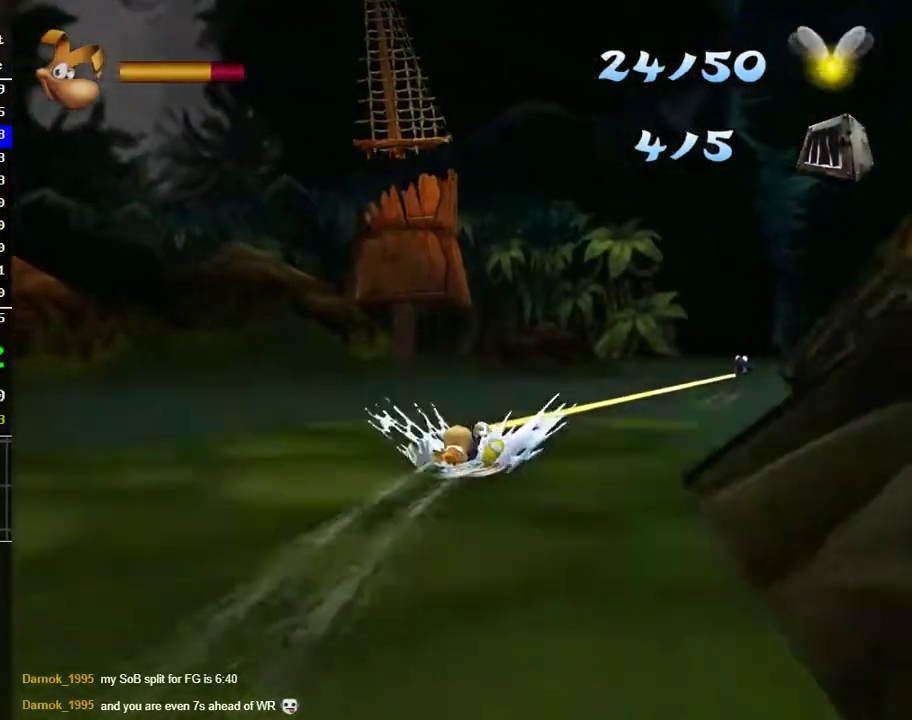
{"buttons": ["R2"], "left_stick": "center", "right_stick": "center", "events": [[250, "R2", "up"], [300, "left_stick", "right"], [383, "R2", "down"], [417, "left_stick", "center"]]}
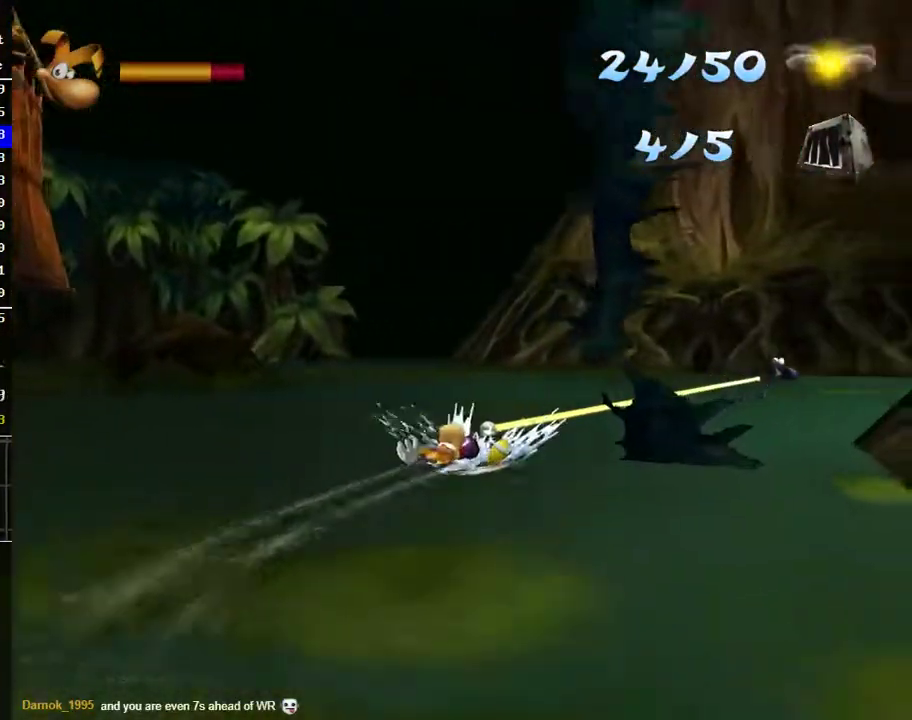
{"buttons": [], "left_stick": "right", "right_stick": "center", "events": [[350, "left_stick", "right"], [400, "R2", "up"]]}
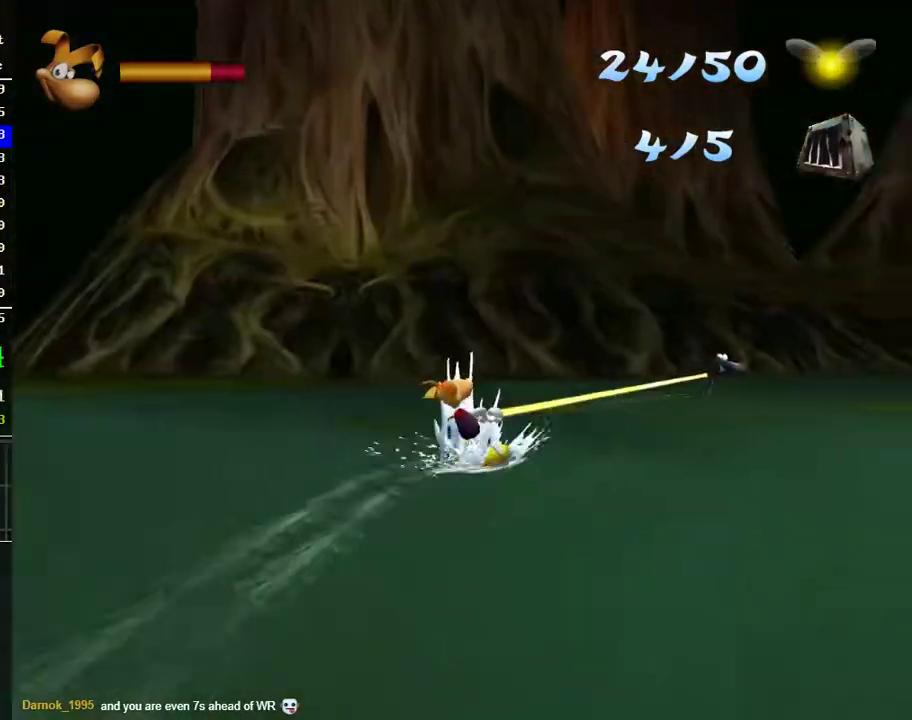
{"buttons": ["R2"], "left_stick": "center", "right_stick": "center", "events": [[17, "R2", "down"], [33, "left_stick", "center"]]}
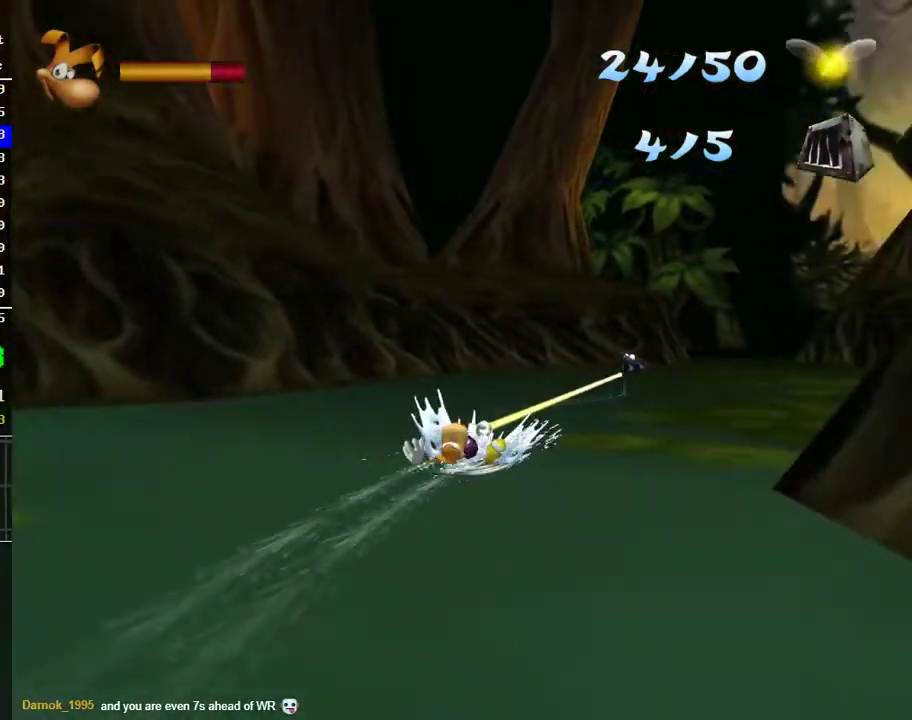
{"buttons": ["R2"], "left_stick": "center", "right_stick": "center", "events": [[67, "R2", "up"], [67, "left_stick", "right"], [167, "R2", "down"], [233, "left_stick", "center"]]}
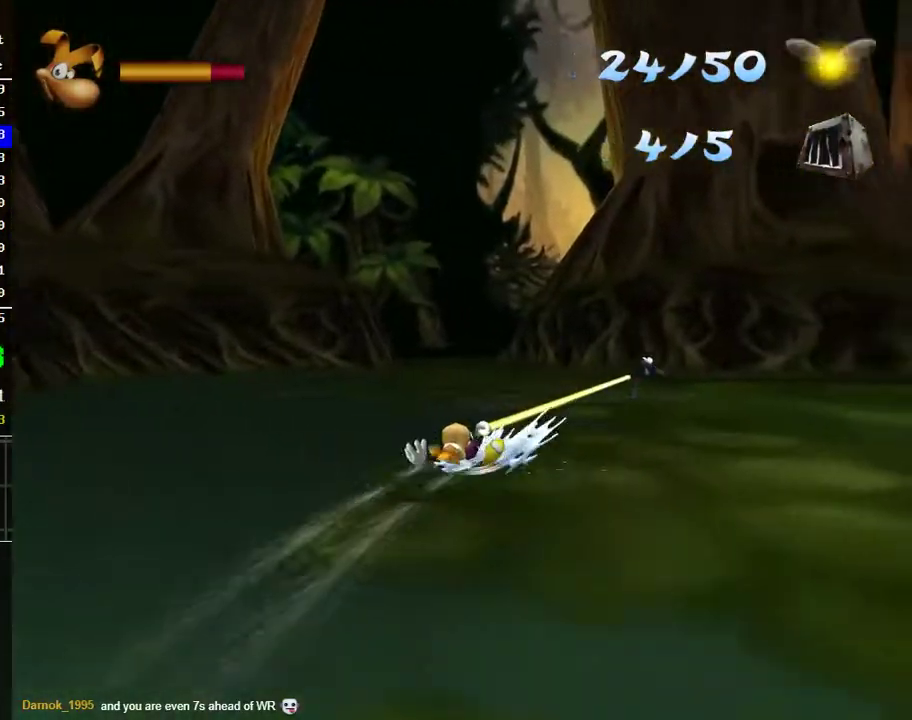
{"buttons": ["R2"], "left_stick": "center", "right_stick": "center", "events": [[300, "left_stick", "right"], [317, "R2", "up"], [417, "R2", "down"], [433, "left_stick", "center"]]}